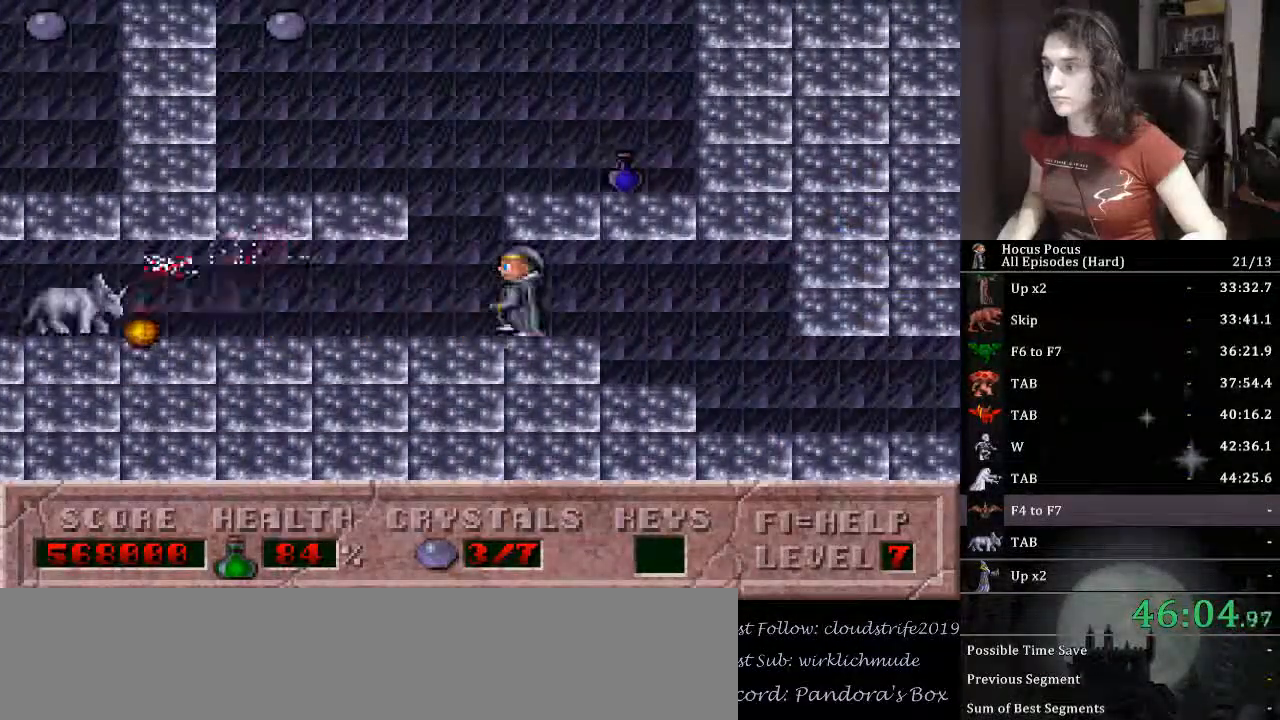
Gameplay with keyboard; each line is a JSON object with the keys held at the frame after it. "events" lists presses ("down") and releases ("up") of ".", "/", "0", "1", "2", "3", "4", "5", "6", "7", "8", "9", "a", "alt_l", "alt_r", "b", "backspace", "c", "caps_lock", "comma", "ctrl_l", "ctrl_r", "d", "down", "e", "equals", "escape", "f", "f1", "f10", "f11", "f12", "f2", "f3", "f4", "f5", "f6", "f7", "f8", "f9", "g", "h", "i", "j", "k", "l", "lbracket", "left", "m", "minus", "n", "o", "p", "q", "quote", "r", "rbracket", "return", "right", "s", "semicolon", "shift_l", "shift_r", "space", "super_l", "super_r", "t", "tab", "tilde", "u", "up", "v", "w", "x", "y" and "z" between this image and that frame as [ms after this image, input, new state], when the widget could be followed in between. No other keys are recorded. Mouse input is not recorded.
{"keys": ["left"], "events": [[100, "ctrl_l", "down"], [333, "ctrl_l", "up"]]}
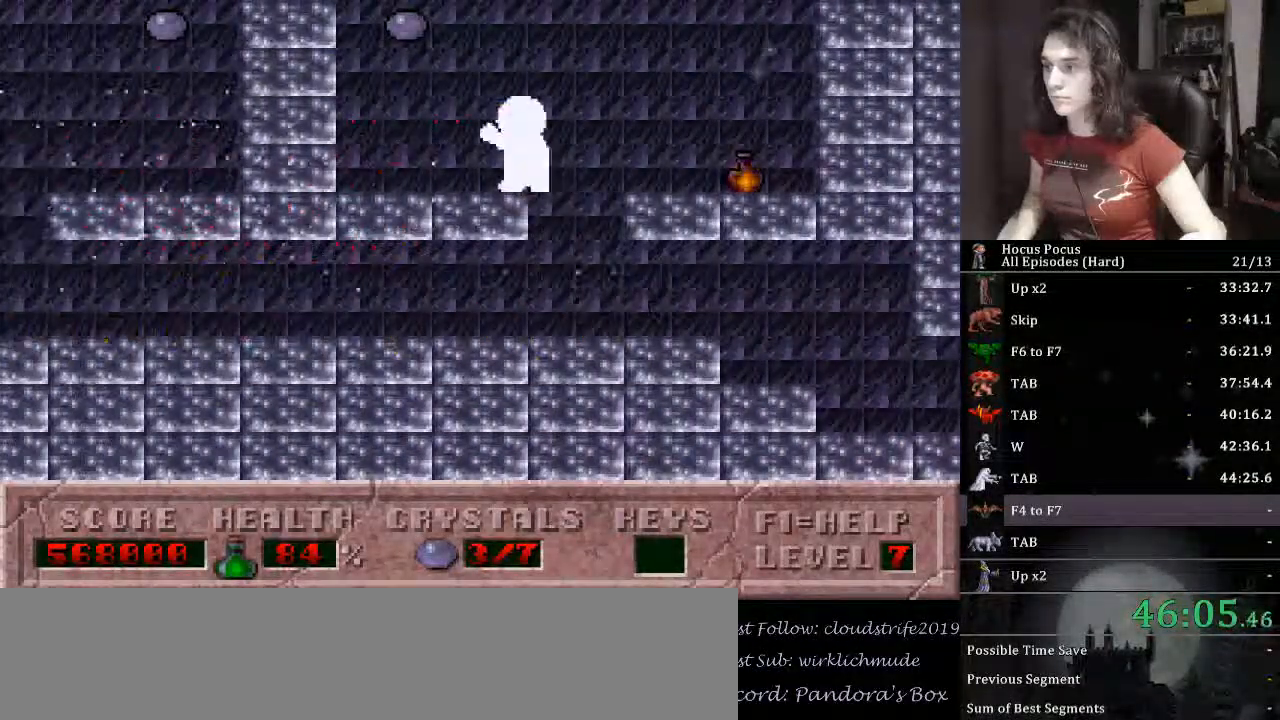
{"keys": ["right"], "events": [[133, "ctrl_l", "down"], [167, "left", "up"], [167, "right", "down"], [367, "ctrl_l", "up"]]}
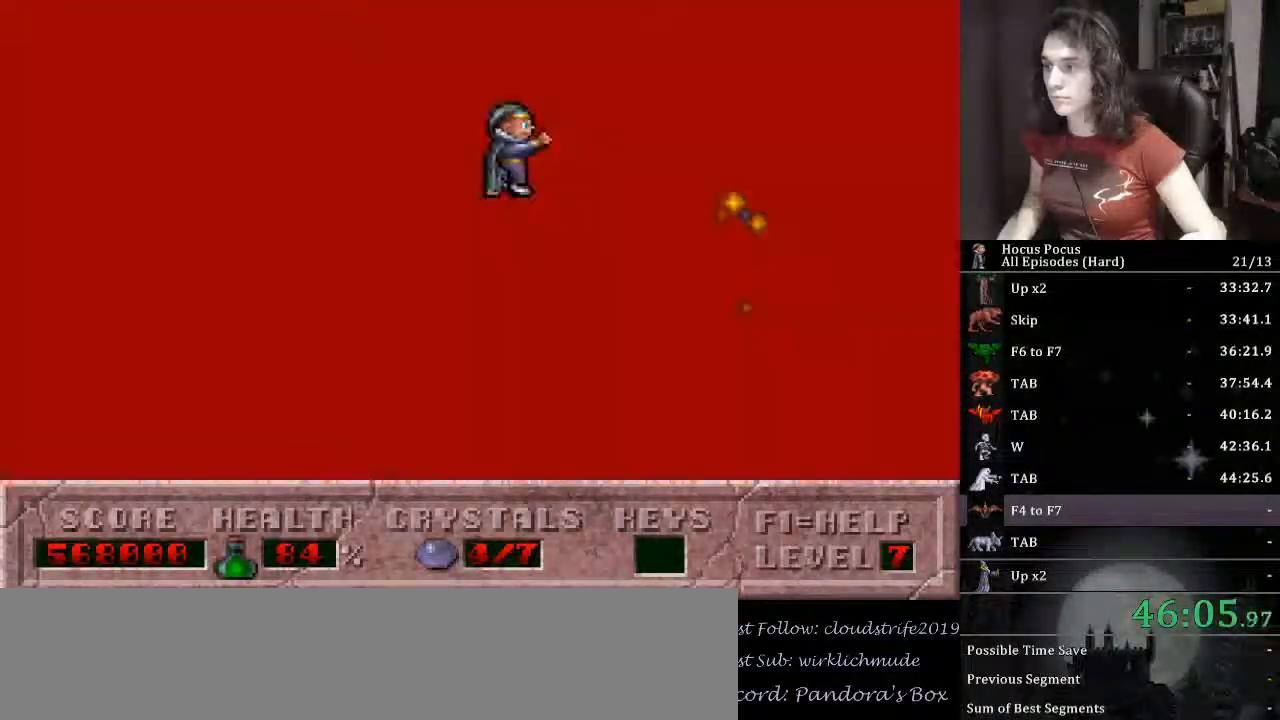
{"keys": ["left"], "events": [[100, "right", "up"], [367, "left", "down"]]}
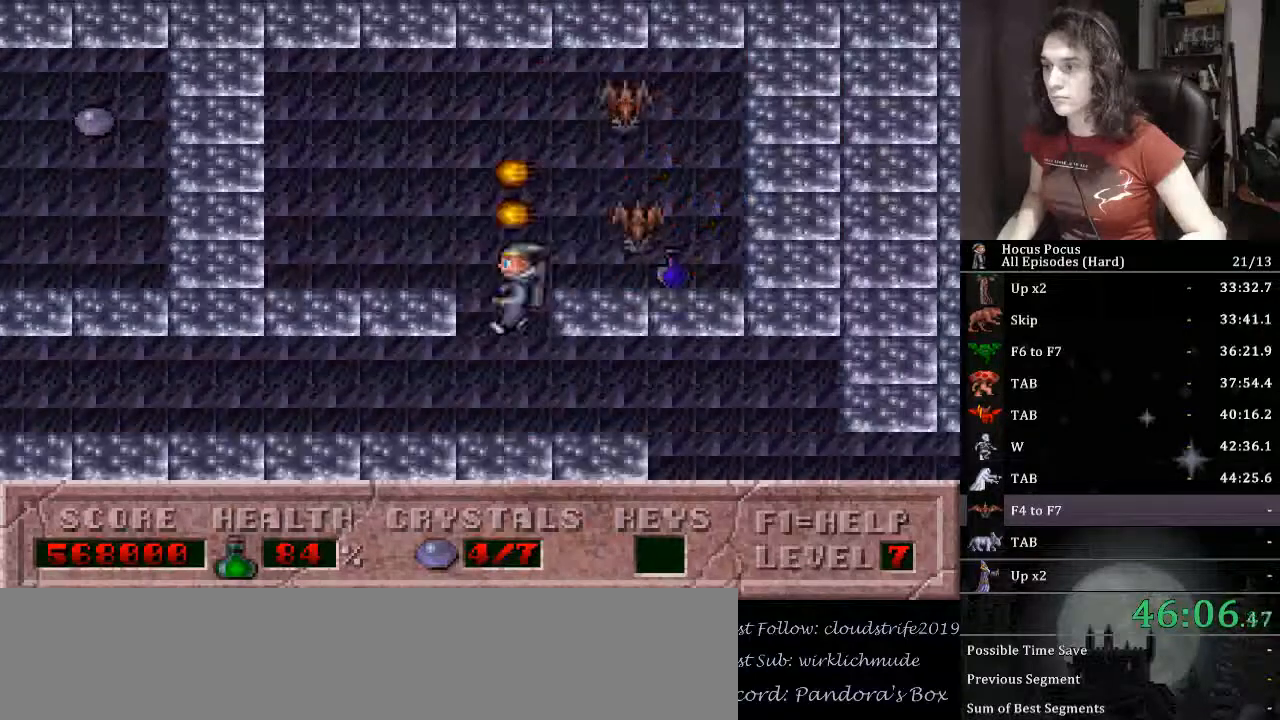
{"keys": ["left"], "events": []}
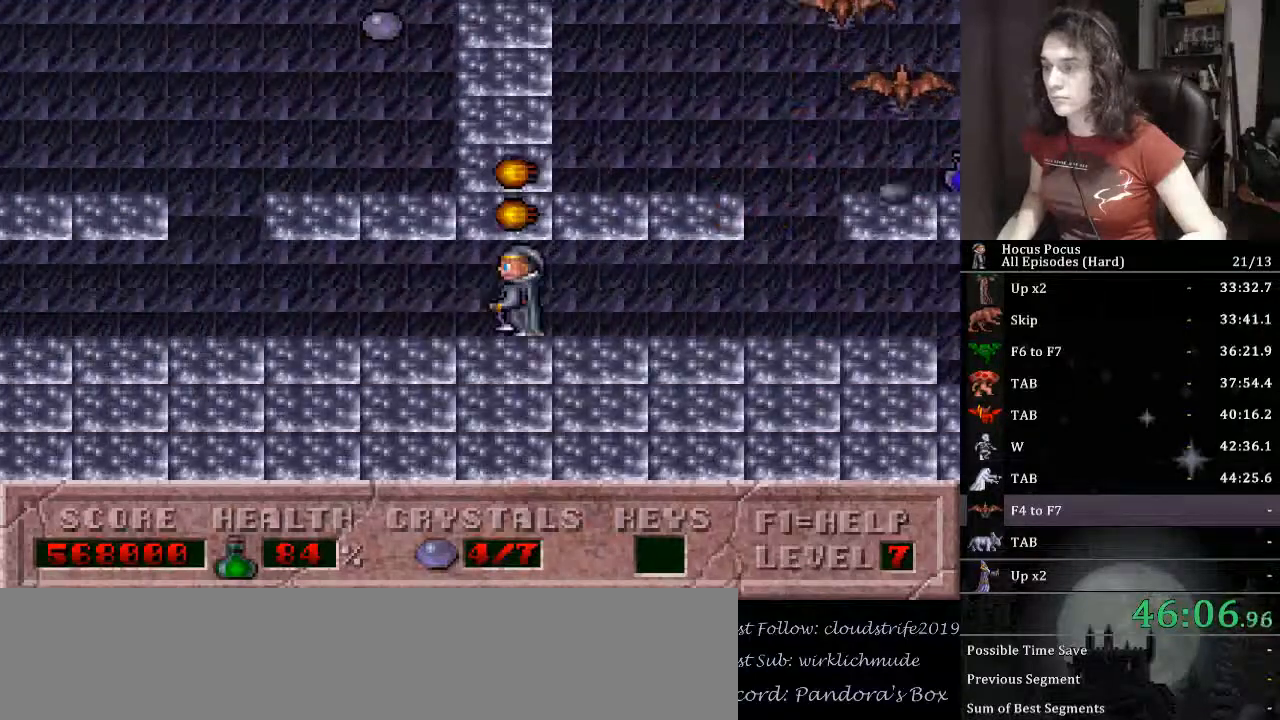
{"keys": ["ctrl_l", "left", "right"], "events": [[500, "ctrl_l", "down"], [500, "right", "down"]]}
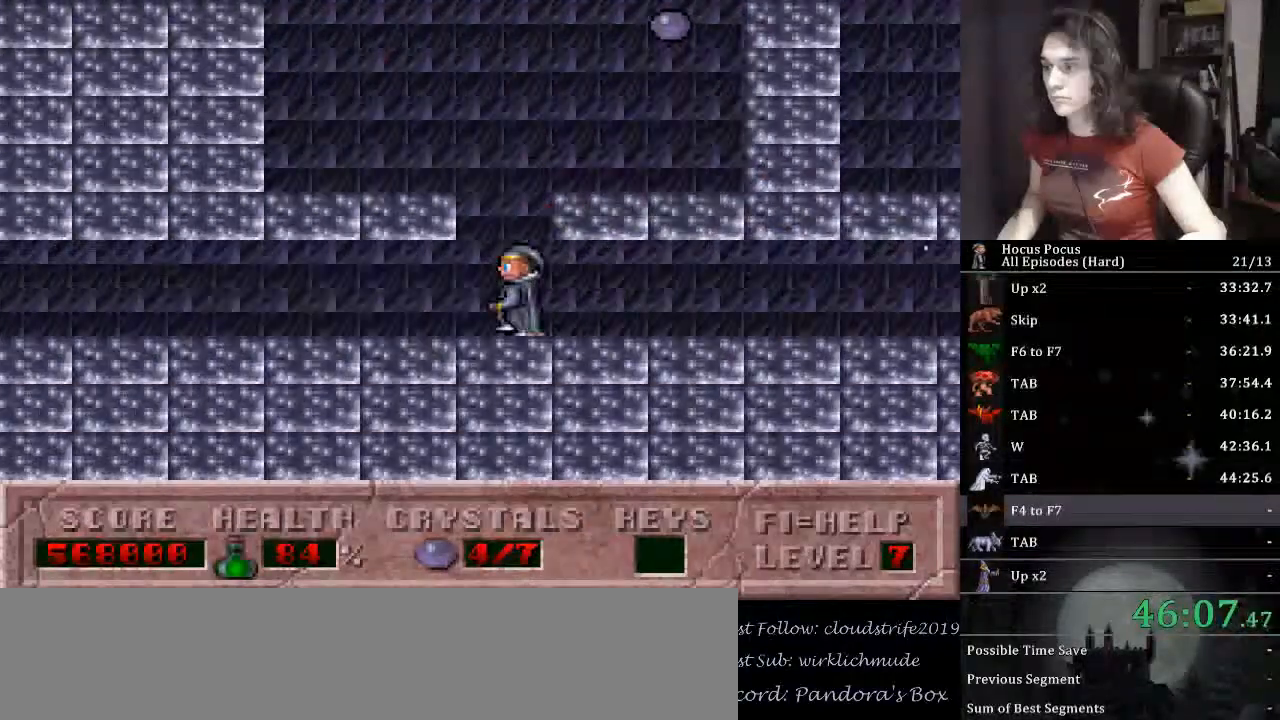
{"keys": ["ctrl_l", "right"], "events": [[33, "left", "up"], [267, "ctrl_l", "up"], [333, "ctrl_l", "down"]]}
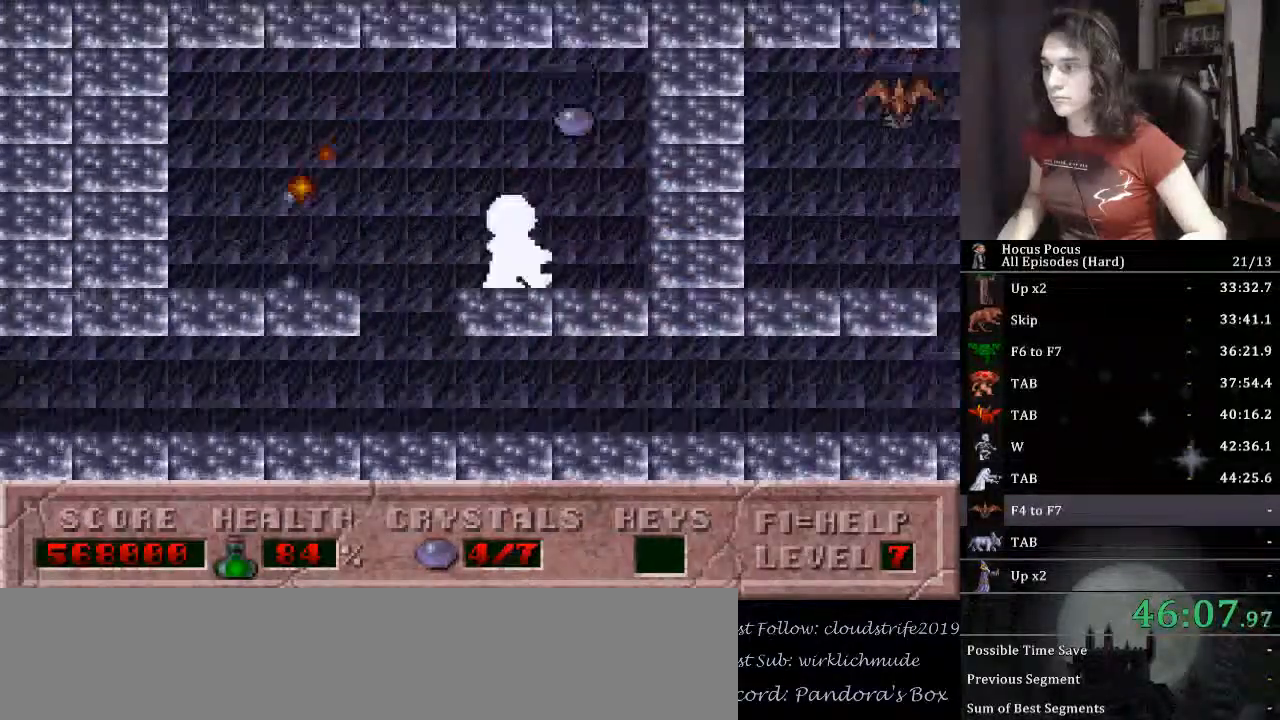
{"keys": [], "events": [[100, "left", "down"], [200, "ctrl_l", "up"], [200, "right", "up"], [500, "left", "up"]]}
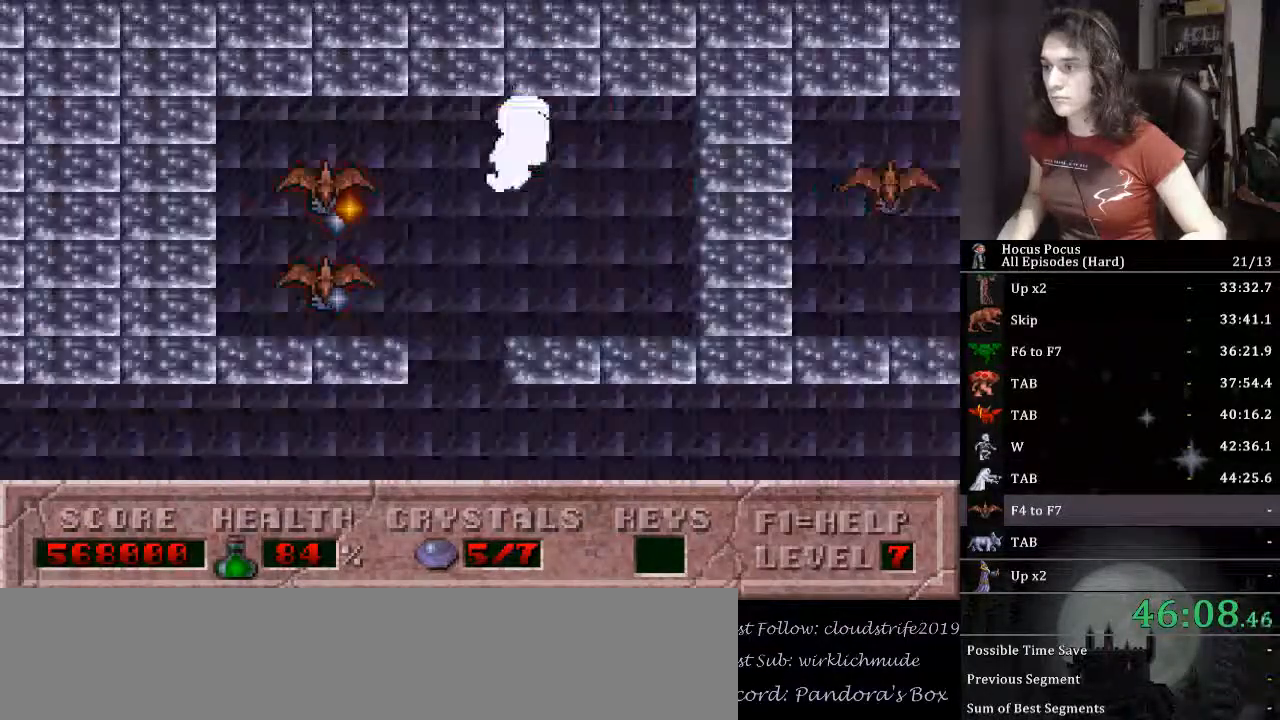
{"keys": ["right"], "events": [[267, "left", "down"], [367, "left", "up"], [400, "right", "down"]]}
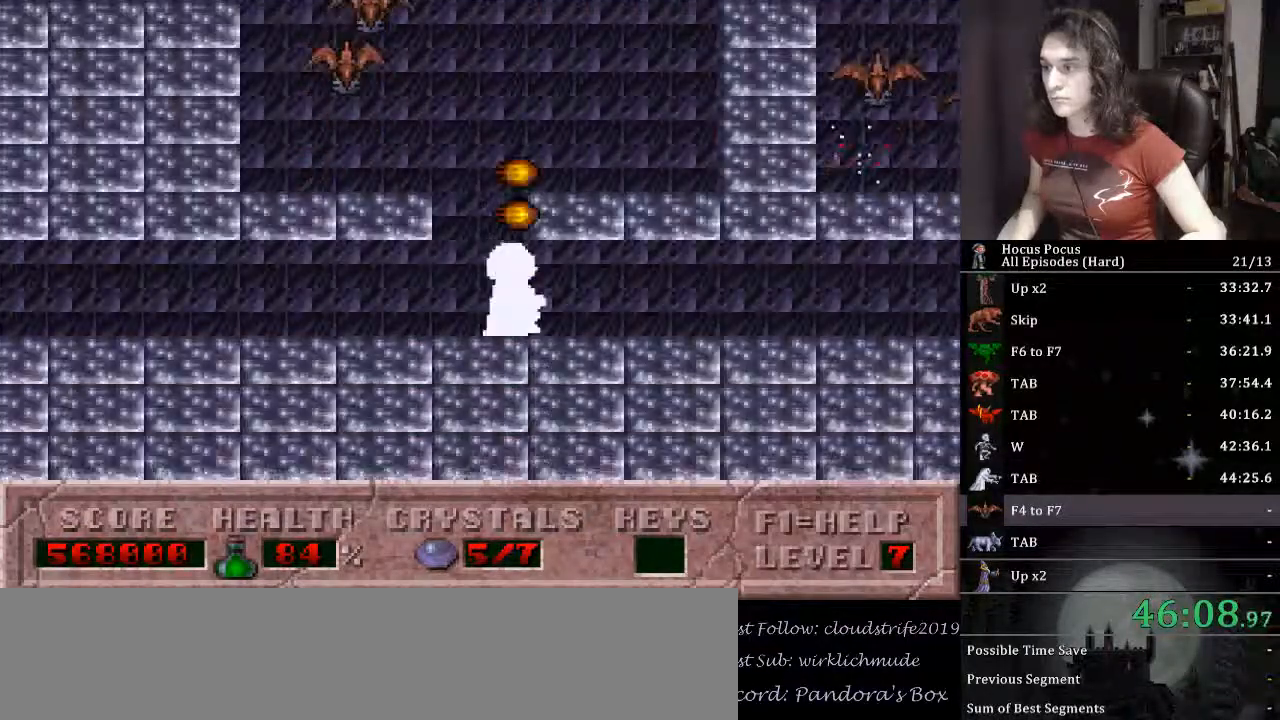
{"keys": ["right"], "events": []}
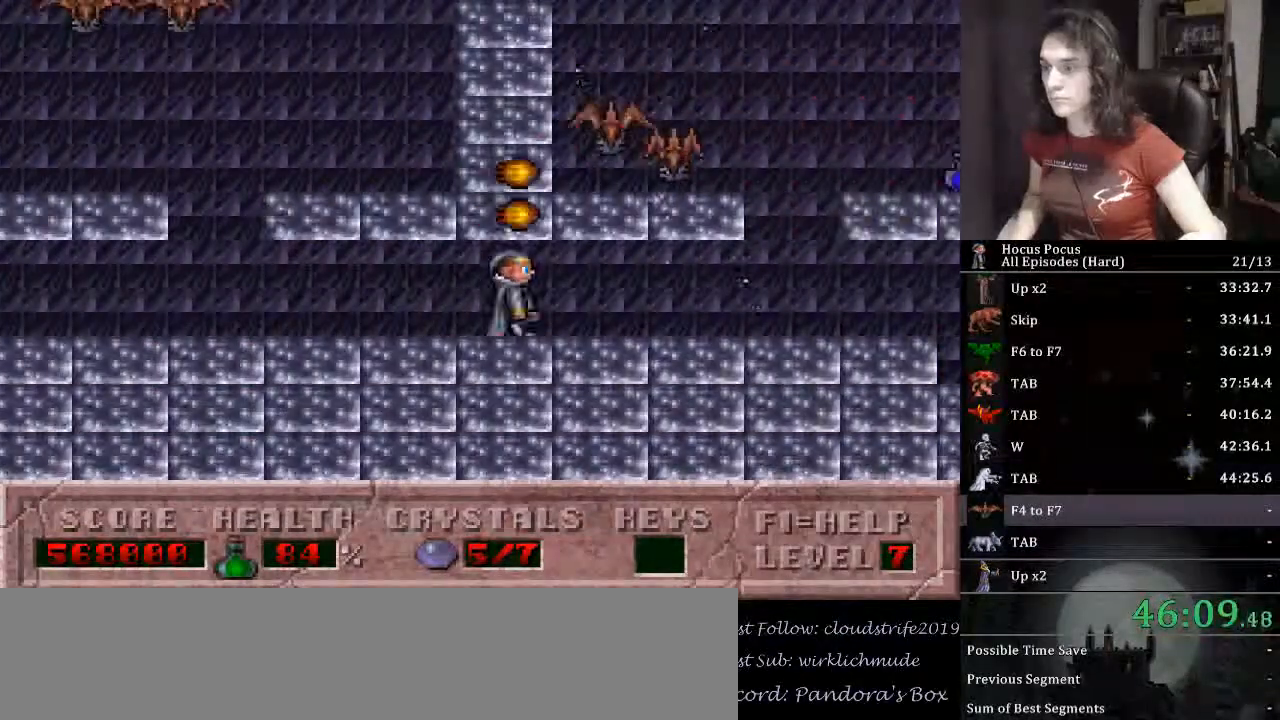
{"keys": ["right"], "events": []}
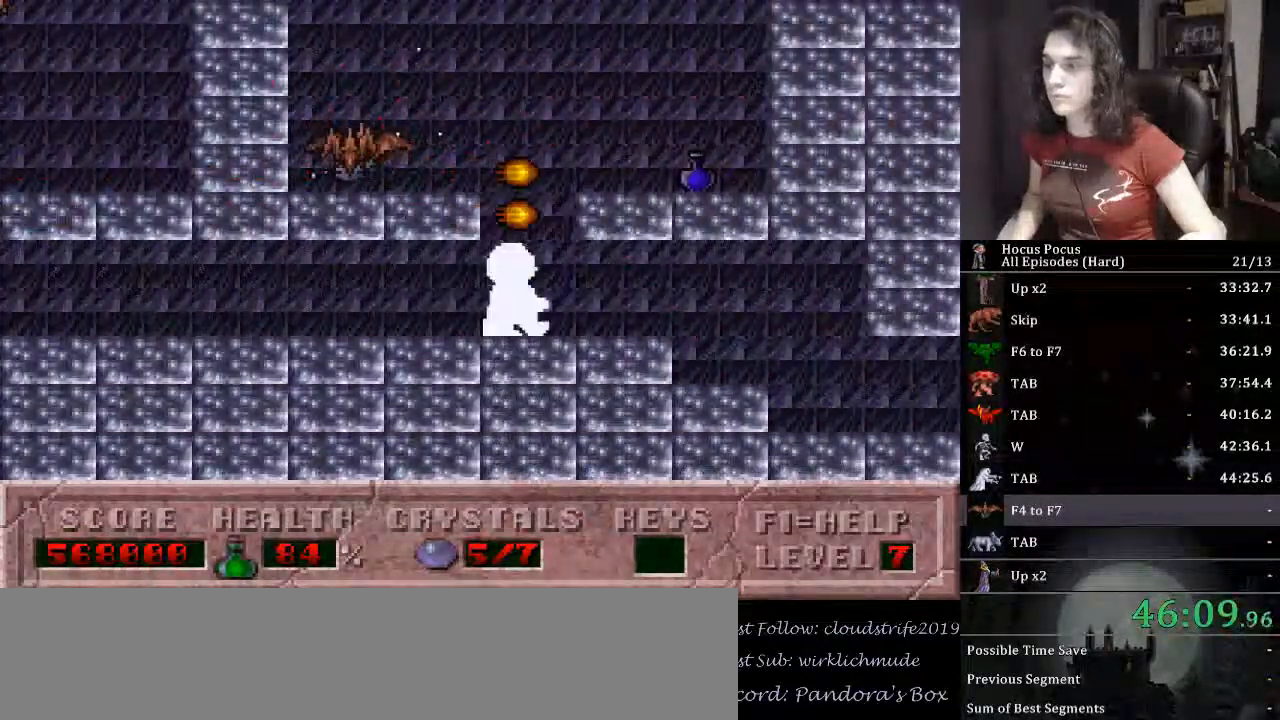
{"keys": ["right"], "events": []}
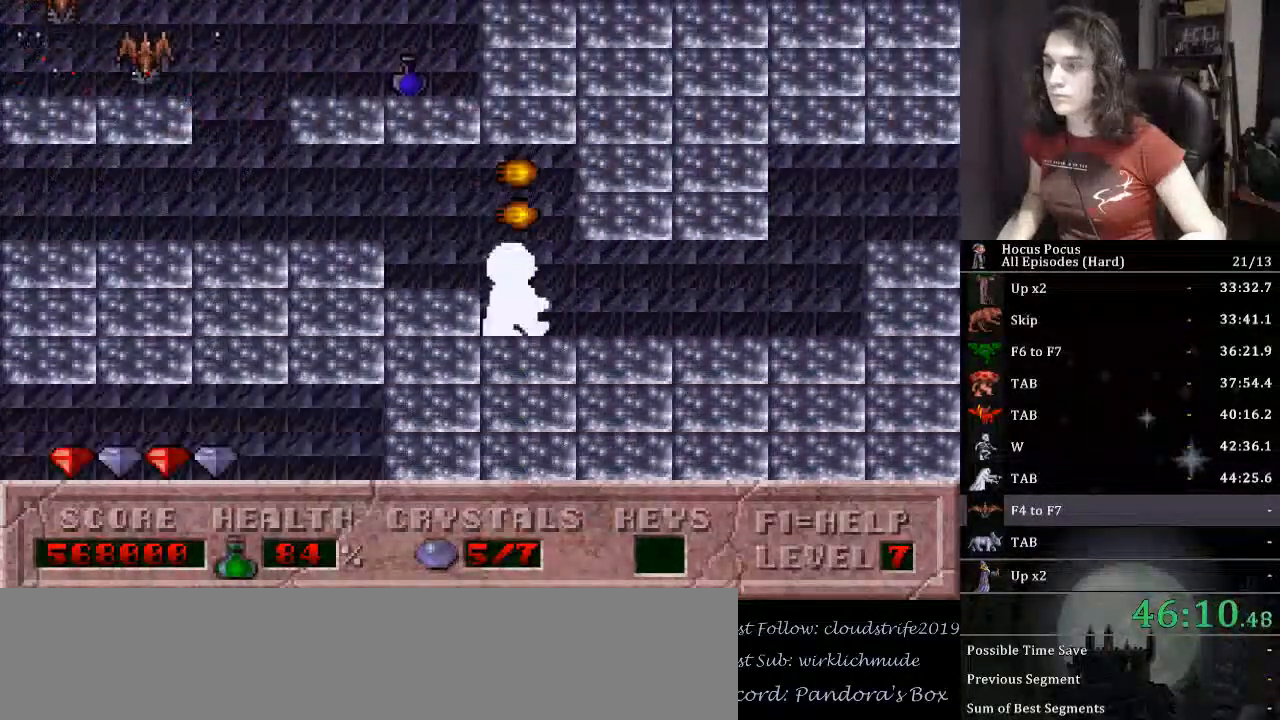
{"keys": ["ctrl_l", "right"], "events": [[500, "ctrl_l", "down"]]}
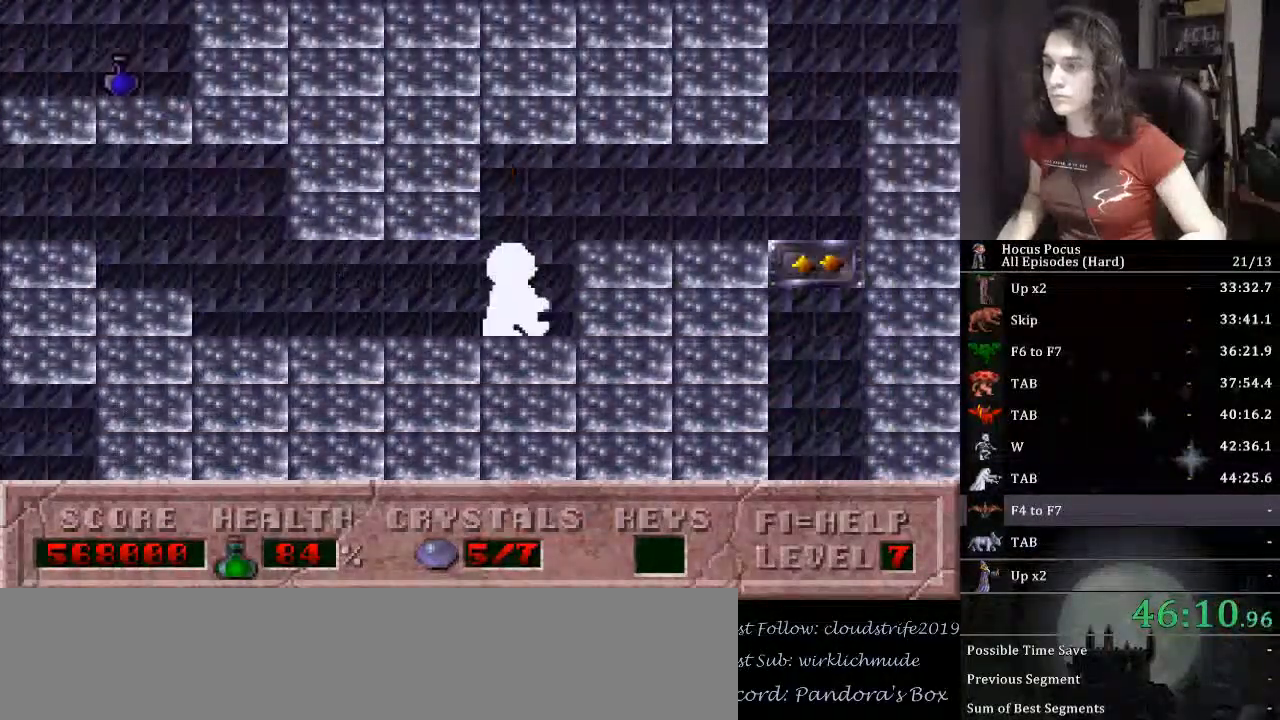
{"keys": ["right", "up"], "events": [[200, "ctrl_l", "up"], [433, "up", "down"]]}
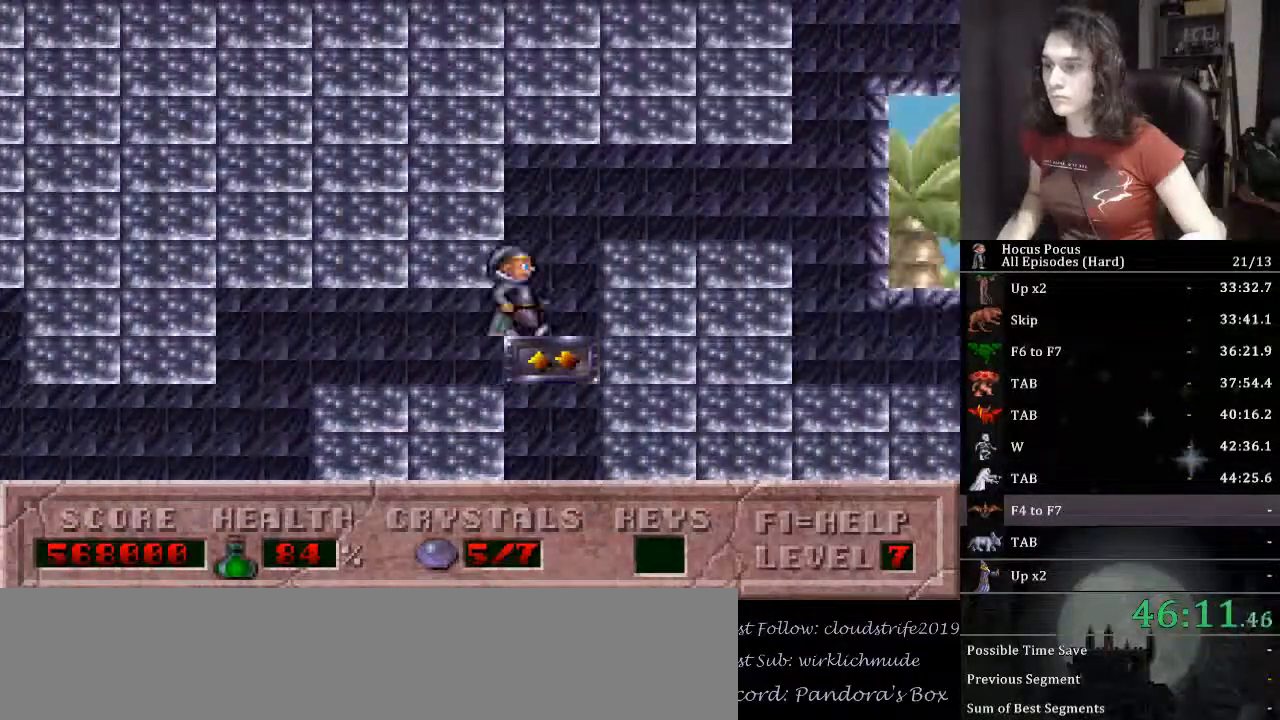
{"keys": ["right"], "events": [[67, "ctrl_l", "down"], [267, "ctrl_l", "up"], [300, "up", "up"]]}
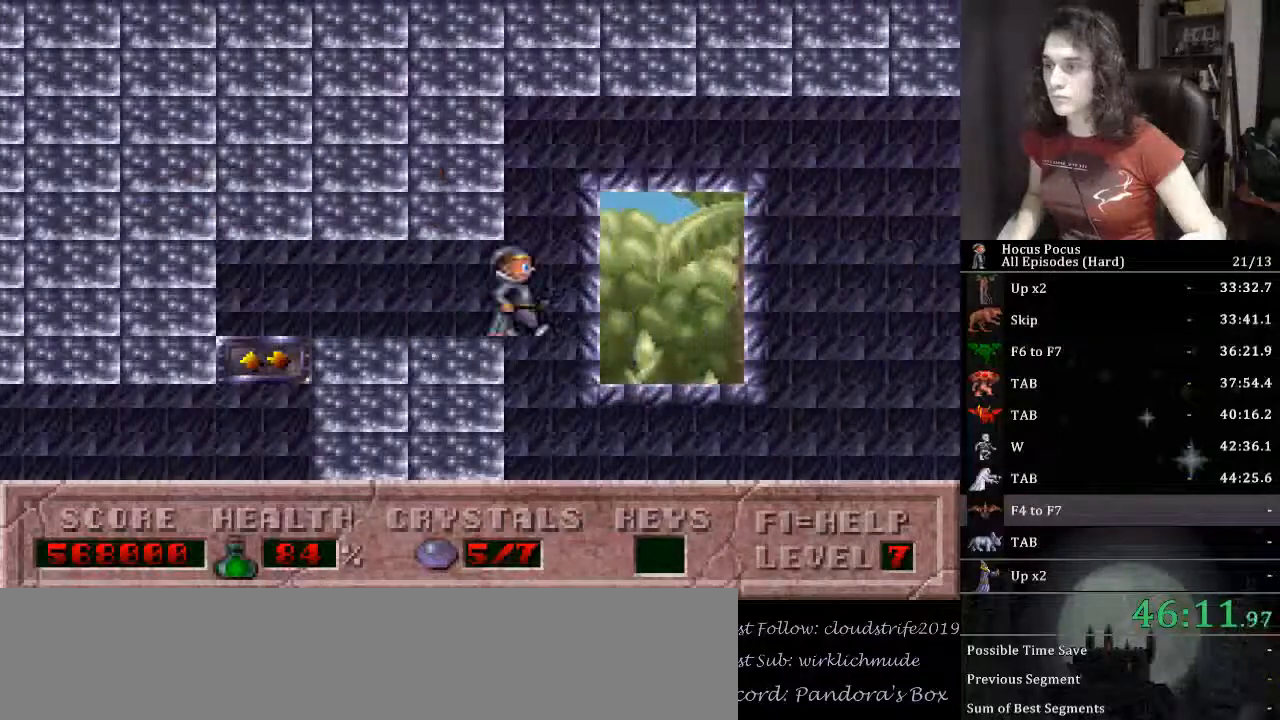
{"keys": ["right"], "events": [[233, "ctrl_l", "down"], [467, "ctrl_l", "up"]]}
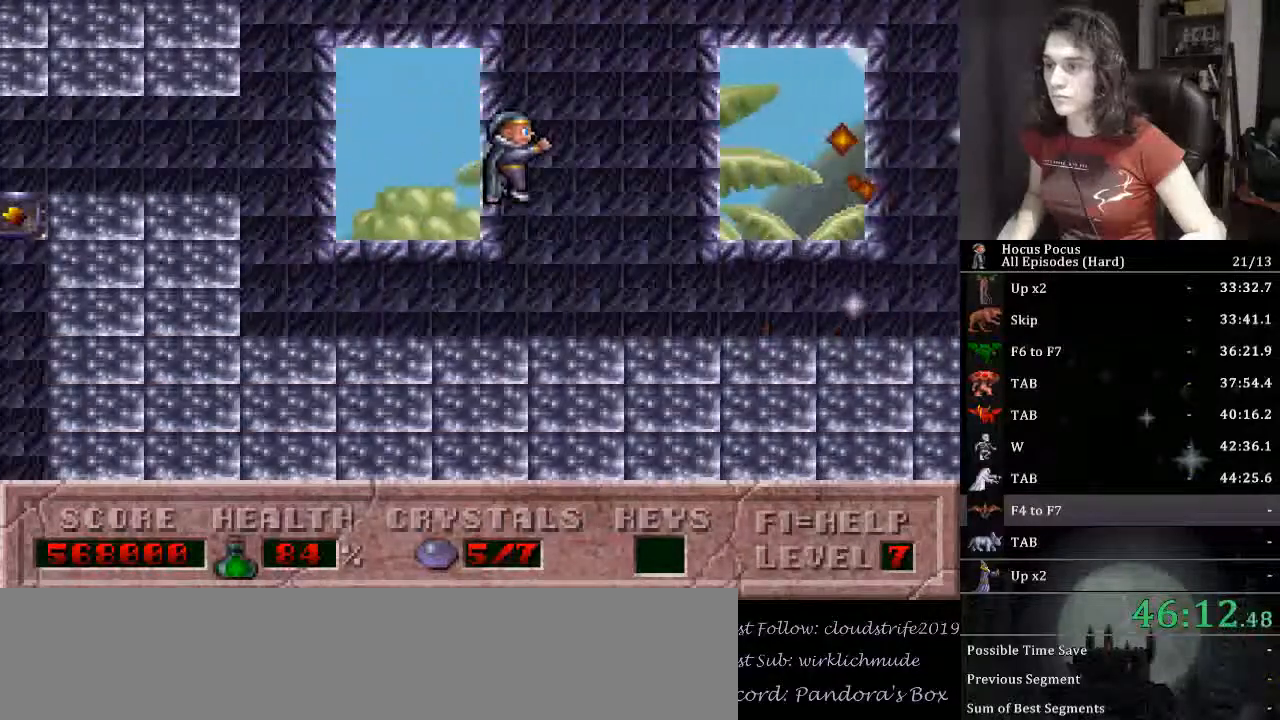
{"keys": ["right"], "events": [[100, "right", "up"], [333, "left", "down"], [467, "left", "up"], [467, "right", "down"]]}
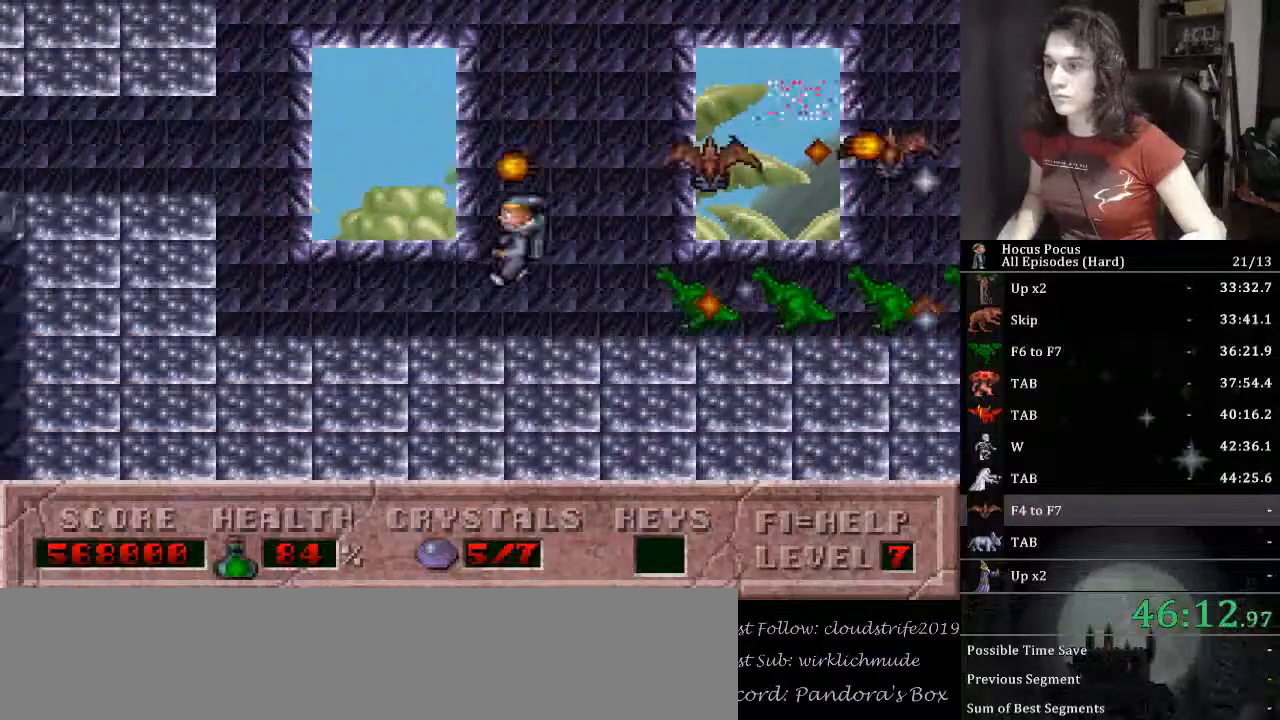
{"keys": ["alt_l"], "events": [[133, "alt_l", "down"], [167, "right", "up"]]}
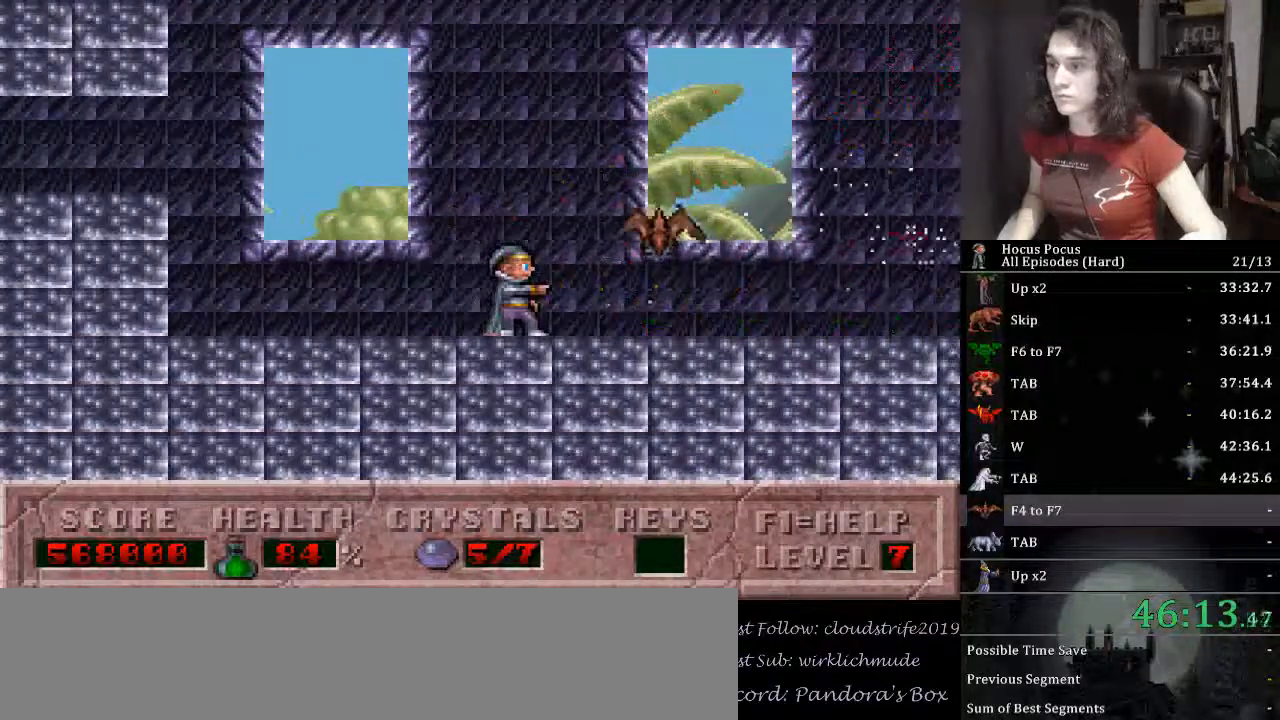
{"keys": ["ctrl_l", "right"], "events": [[133, "alt_l", "up"], [133, "left", "down"], [333, "ctrl_l", "down"], [333, "left", "up"], [333, "right", "down"]]}
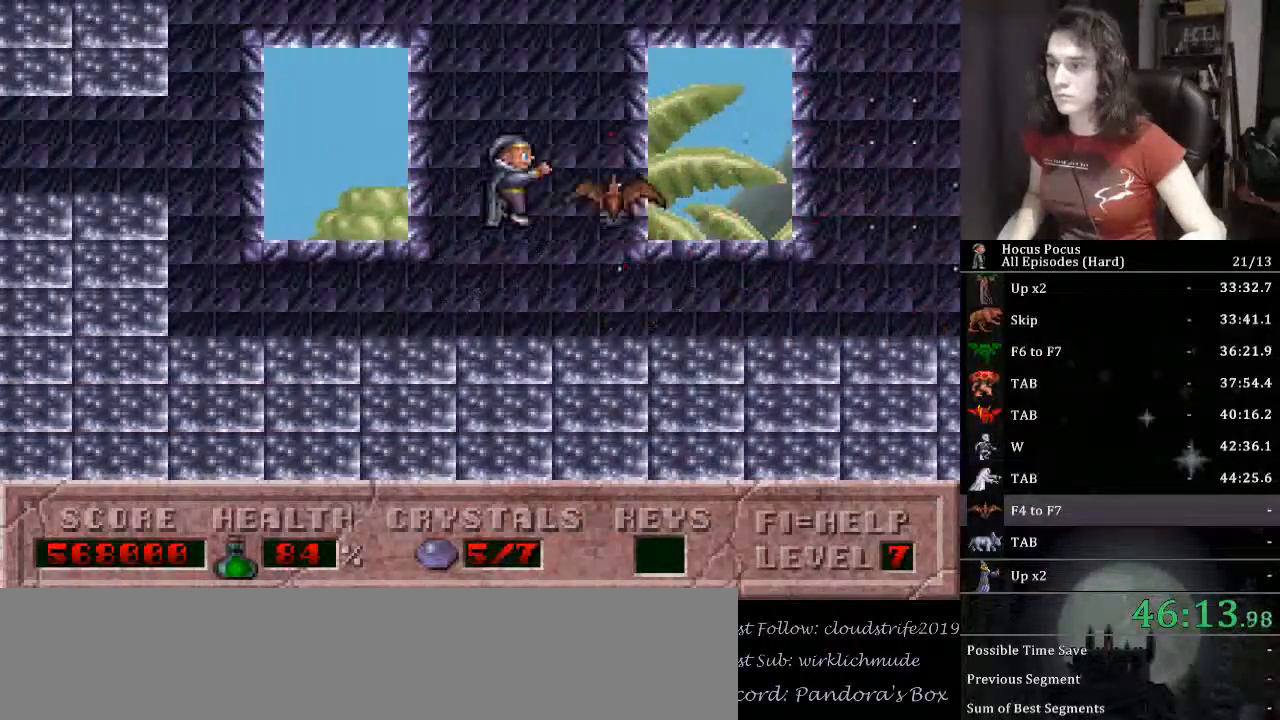
{"keys": ["right"], "events": [[133, "ctrl_l", "up"], [133, "left", "down"], [133, "right", "up"], [433, "right", "down"], [467, "left", "up"]]}
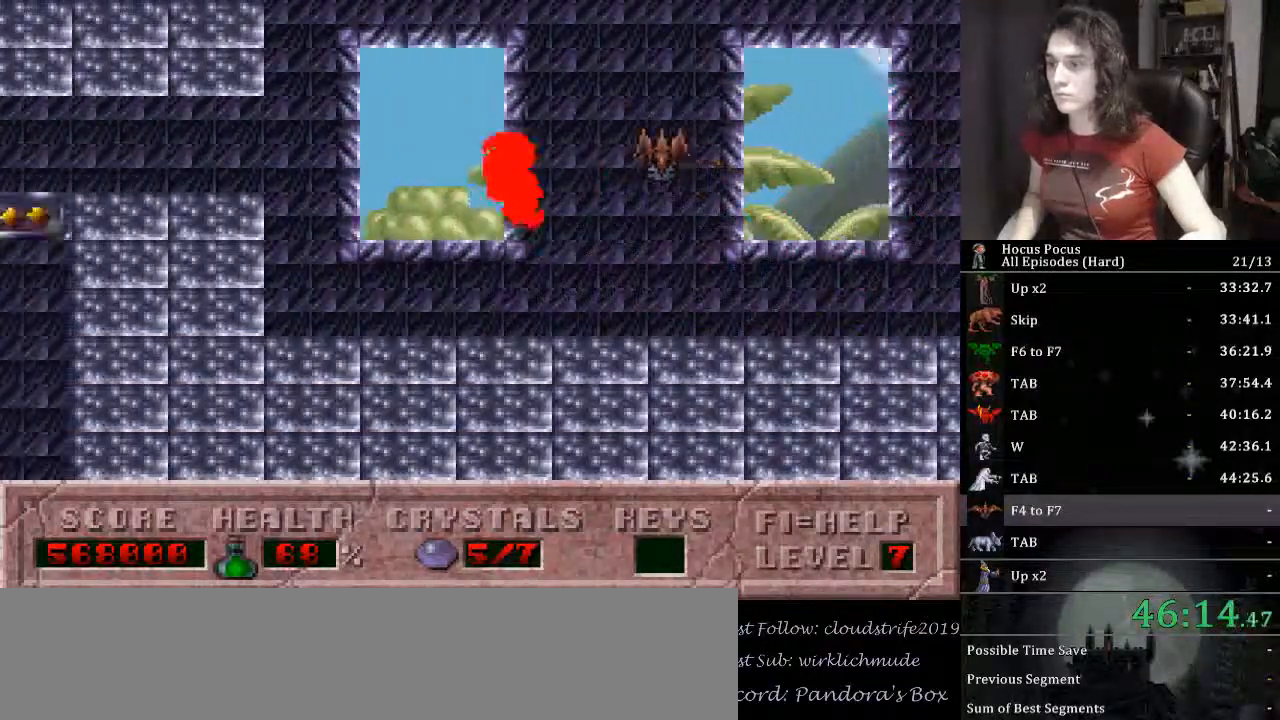
{"keys": ["right"], "events": []}
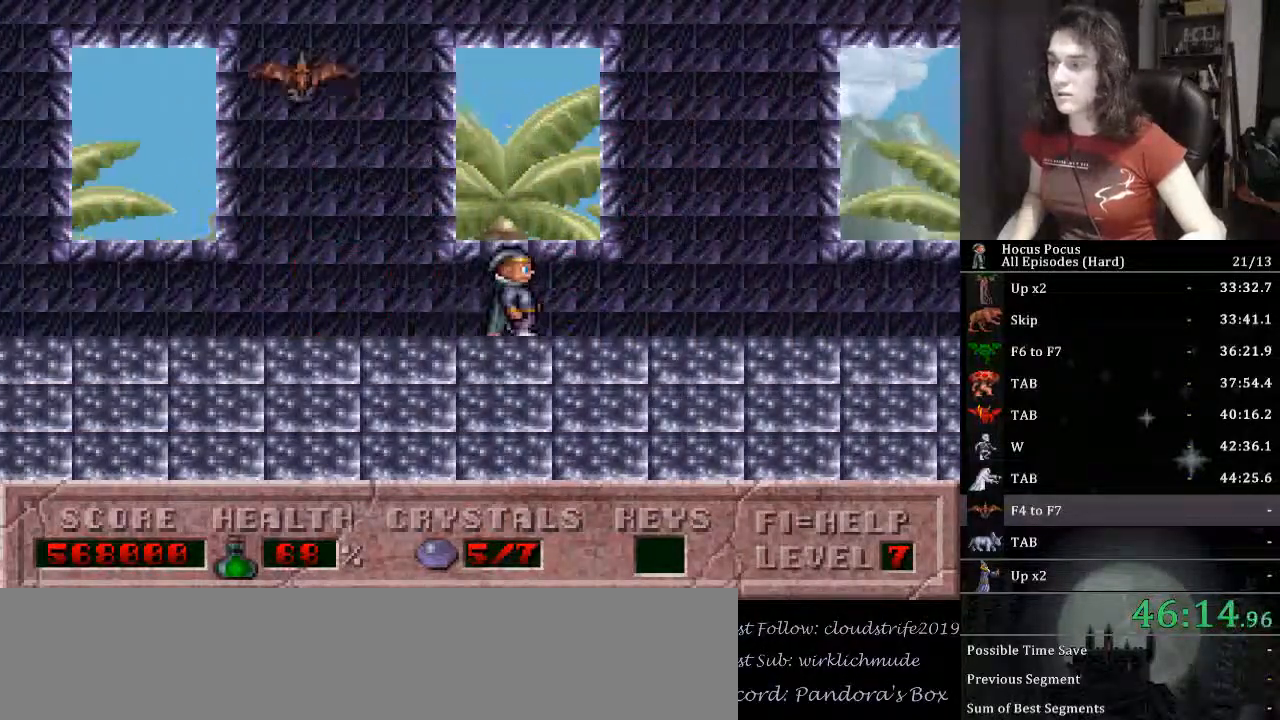
{"keys": ["right"], "events": []}
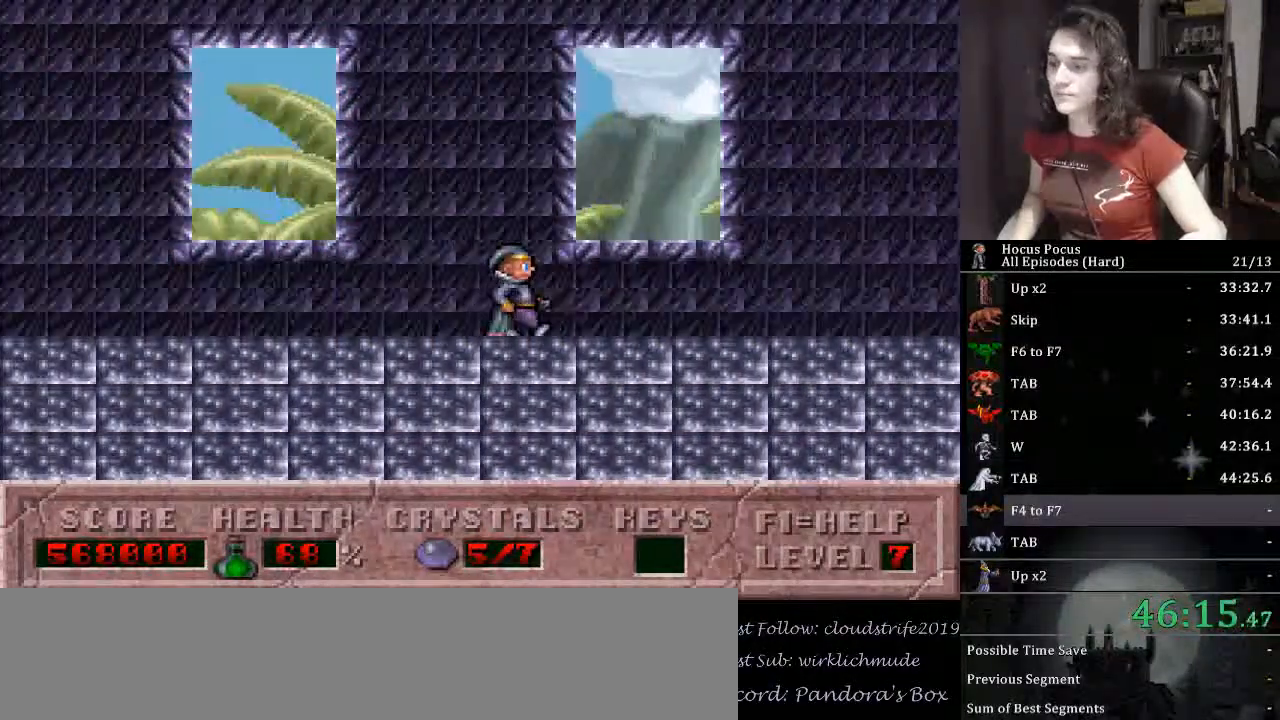
{"keys": ["right"], "events": [[300, "alt_l", "down"], [333, "alt_l", "up"], [367, "alt_l", "down"], [467, "alt_l", "up"]]}
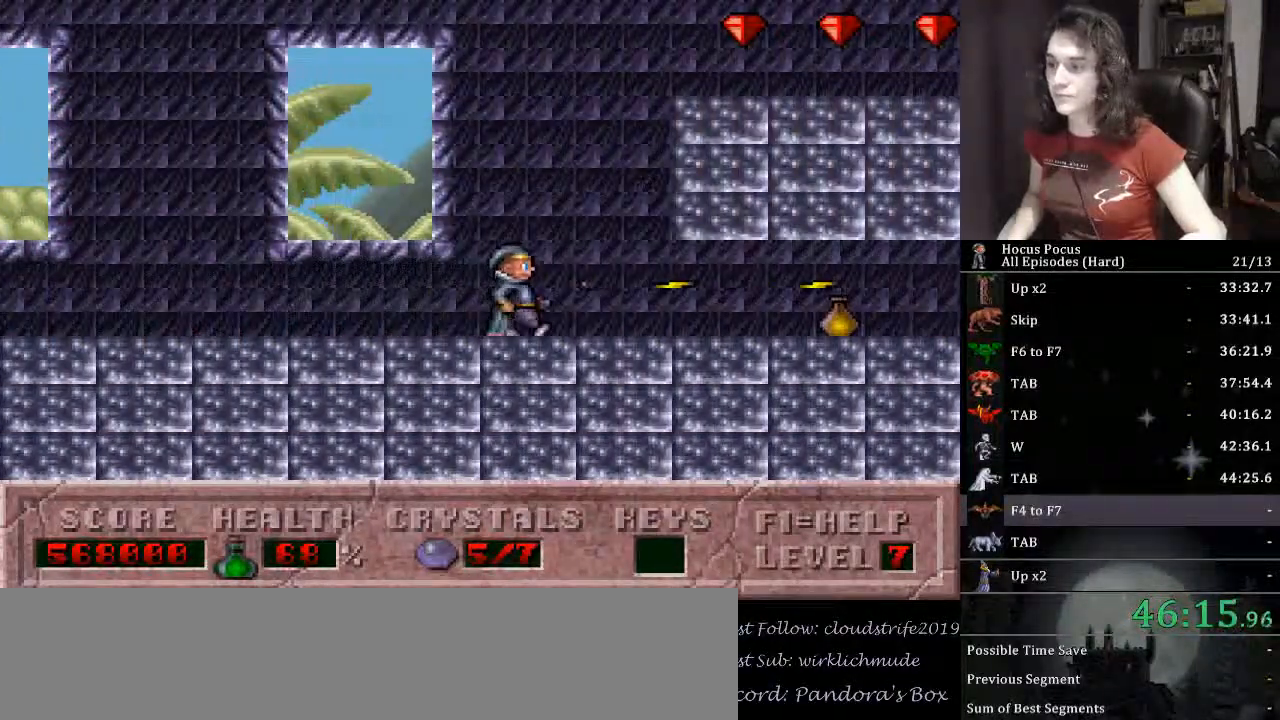
{"keys": ["alt_l", "right"], "events": [[33, "alt_l", "down"], [100, "alt_l", "up"], [167, "alt_l", "down"], [267, "alt_l", "up"], [300, "alt_l", "down"], [400, "alt_l", "up"], [433, "alt_l", "down"]]}
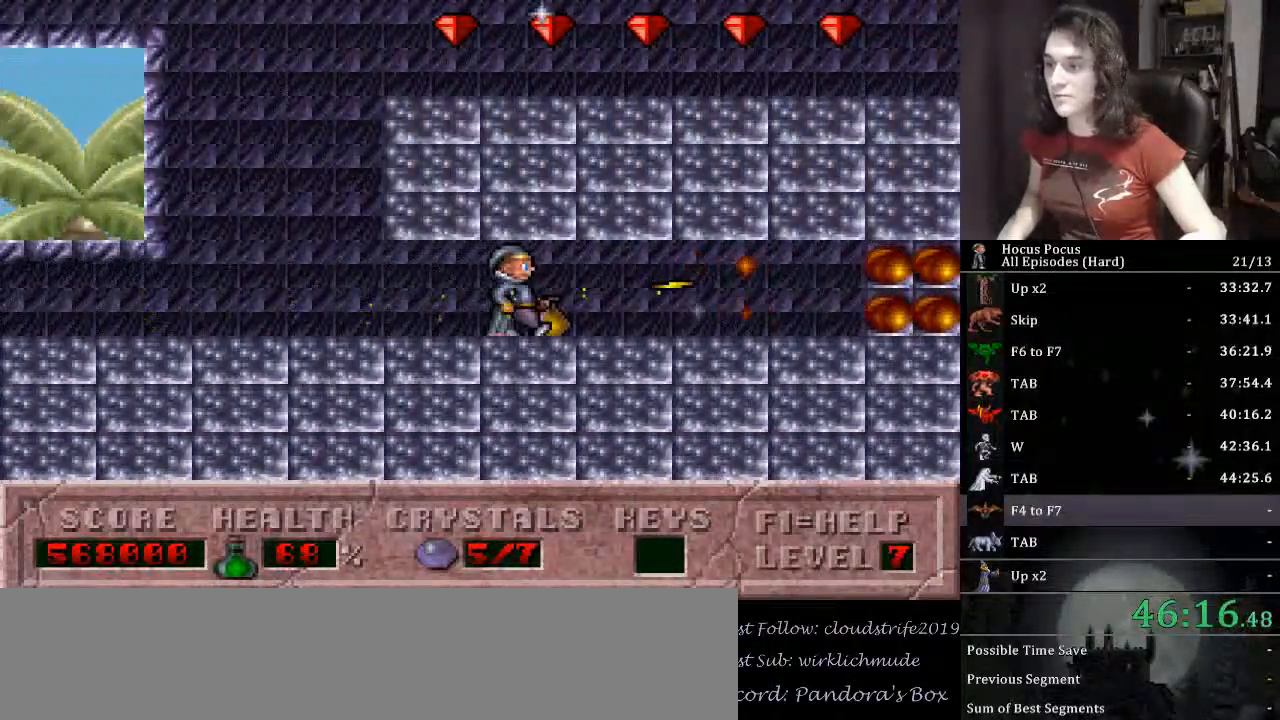
{"keys": ["alt_l", "right"], "events": [[33, "alt_l", "up"], [67, "alt_l", "down"], [167, "alt_l", "up"], [233, "alt_l", "down"], [400, "alt_l", "up"], [500, "alt_l", "down"]]}
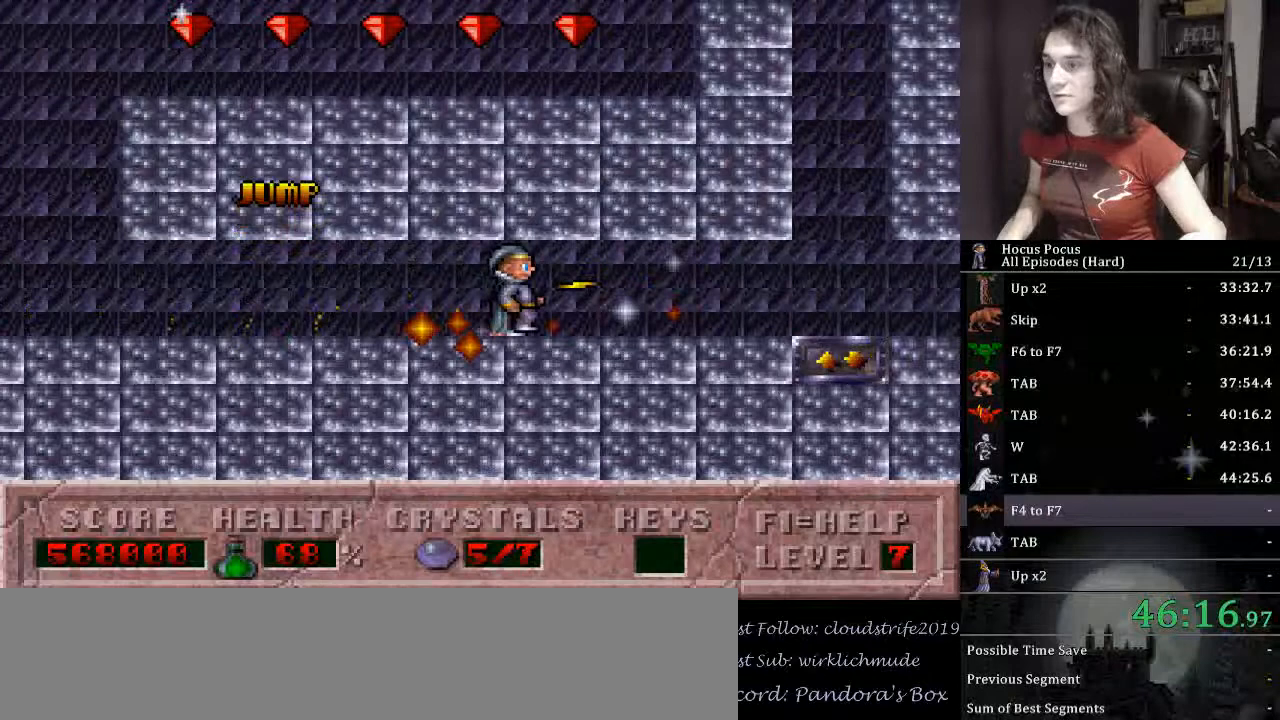
{"keys": ["right"], "events": [[33, "alt_l", "up"], [133, "alt_l", "down"], [200, "alt_l", "up"], [300, "alt_l", "down"], [367, "alt_l", "up"], [433, "alt_l", "down"], [500, "alt_l", "up"]]}
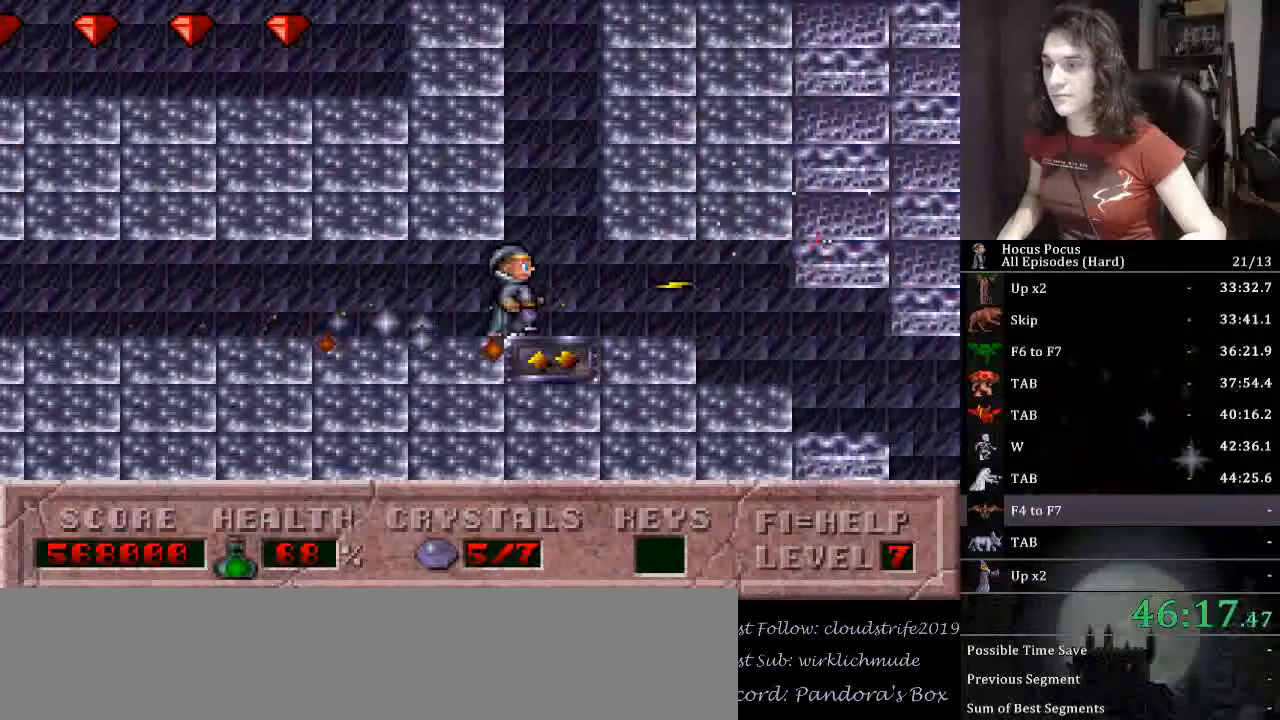
{"keys": ["right"], "events": [[67, "alt_l", "down"], [167, "alt_l", "up"]]}
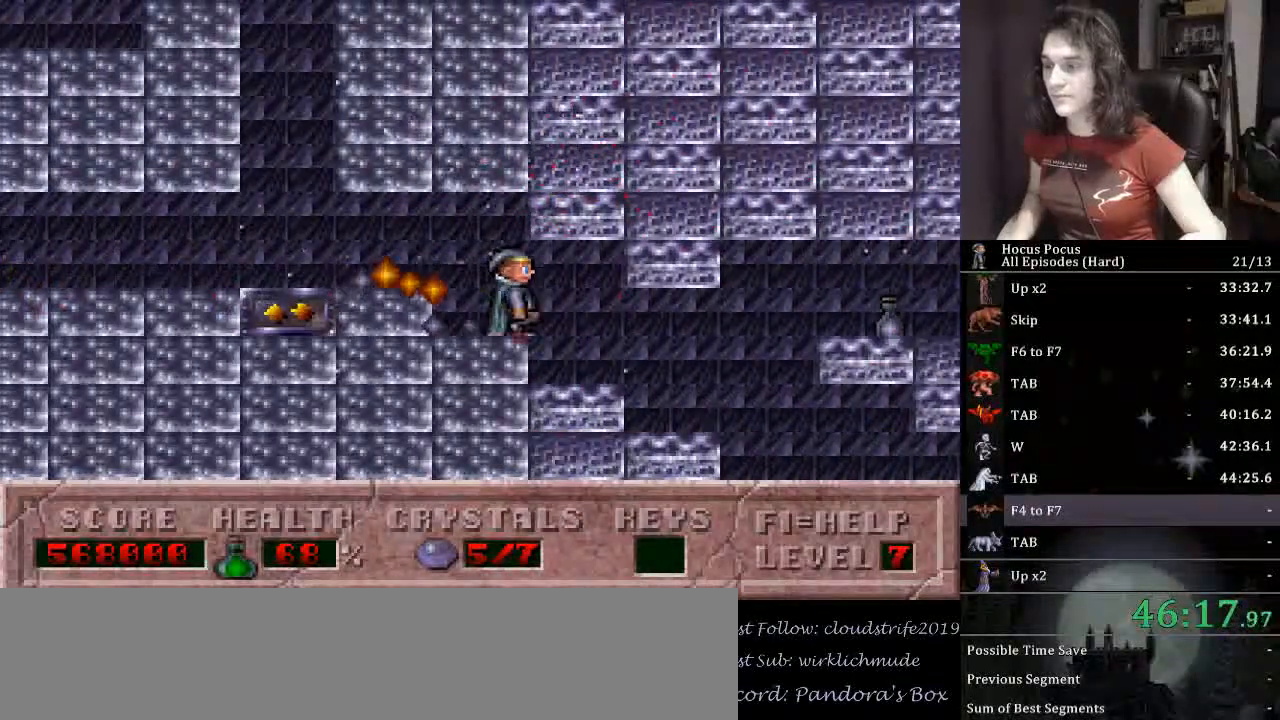
{"keys": ["ctrl_l", "right"], "events": [[400, "ctrl_l", "down"]]}
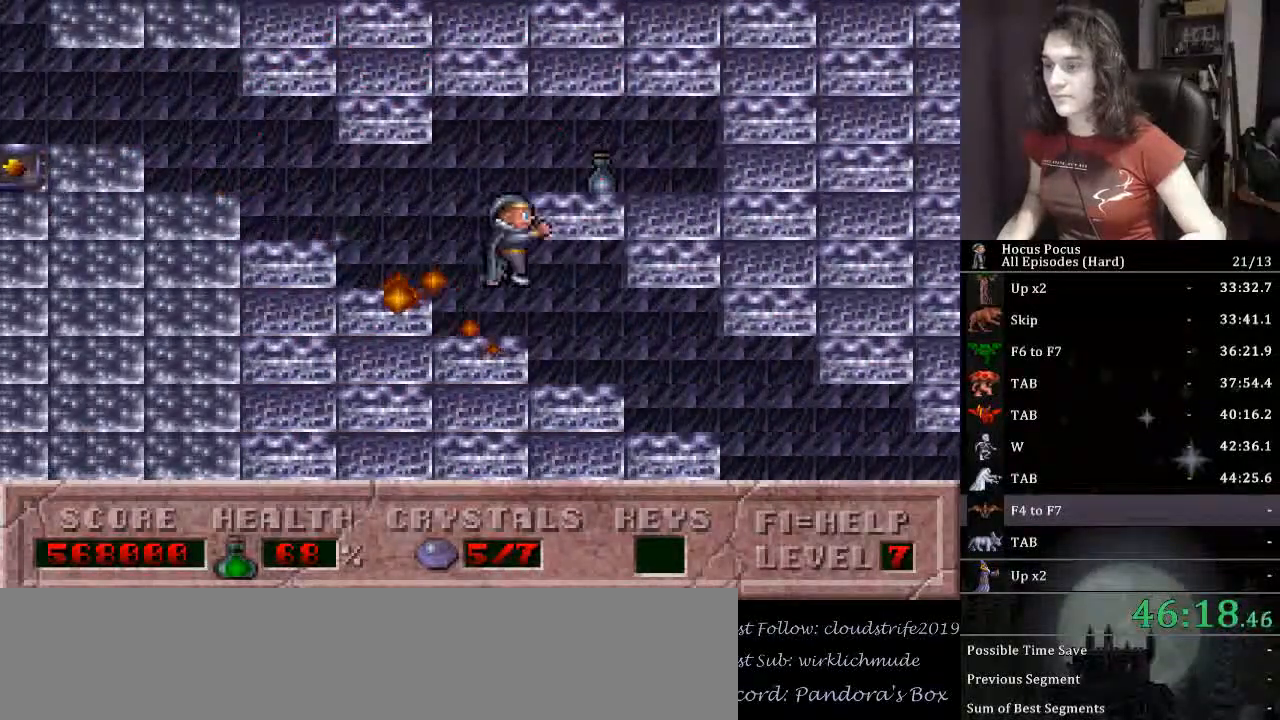
{"keys": ["left"], "events": [[133, "ctrl_l", "up"], [333, "left", "down"], [367, "right", "up"]]}
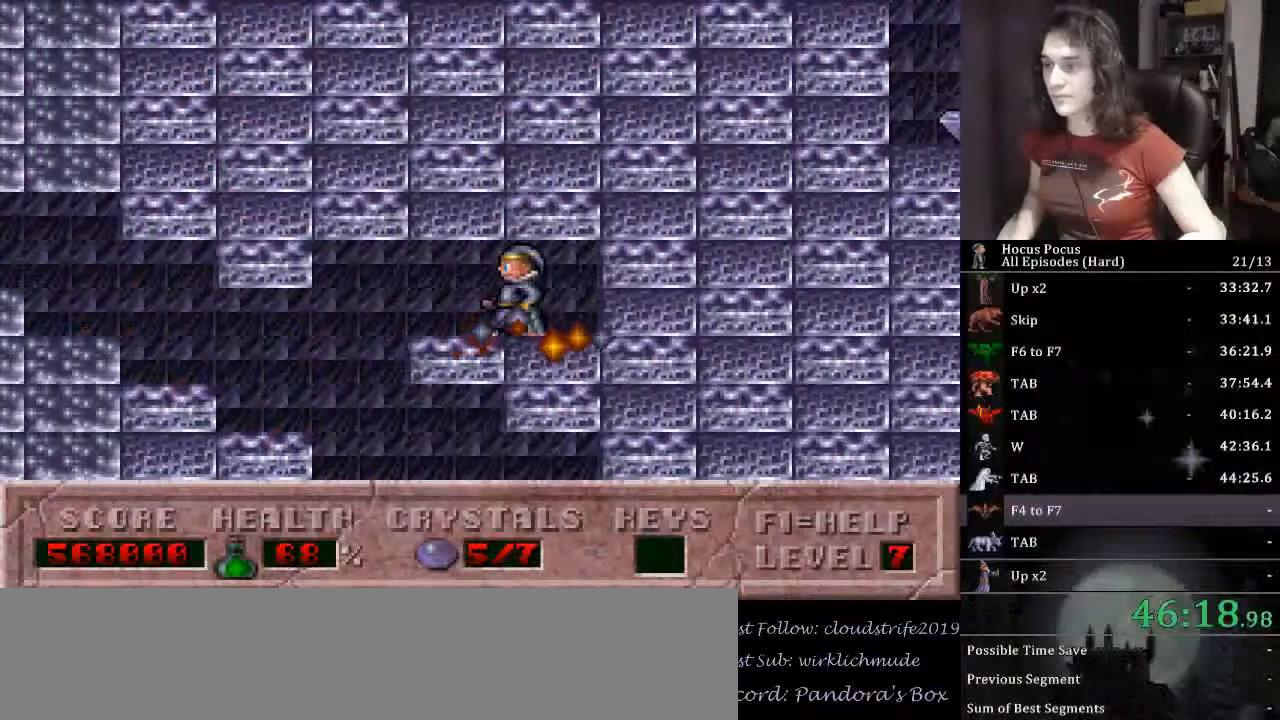
{"keys": ["right"], "events": [[200, "right", "down"], [233, "left", "up"]]}
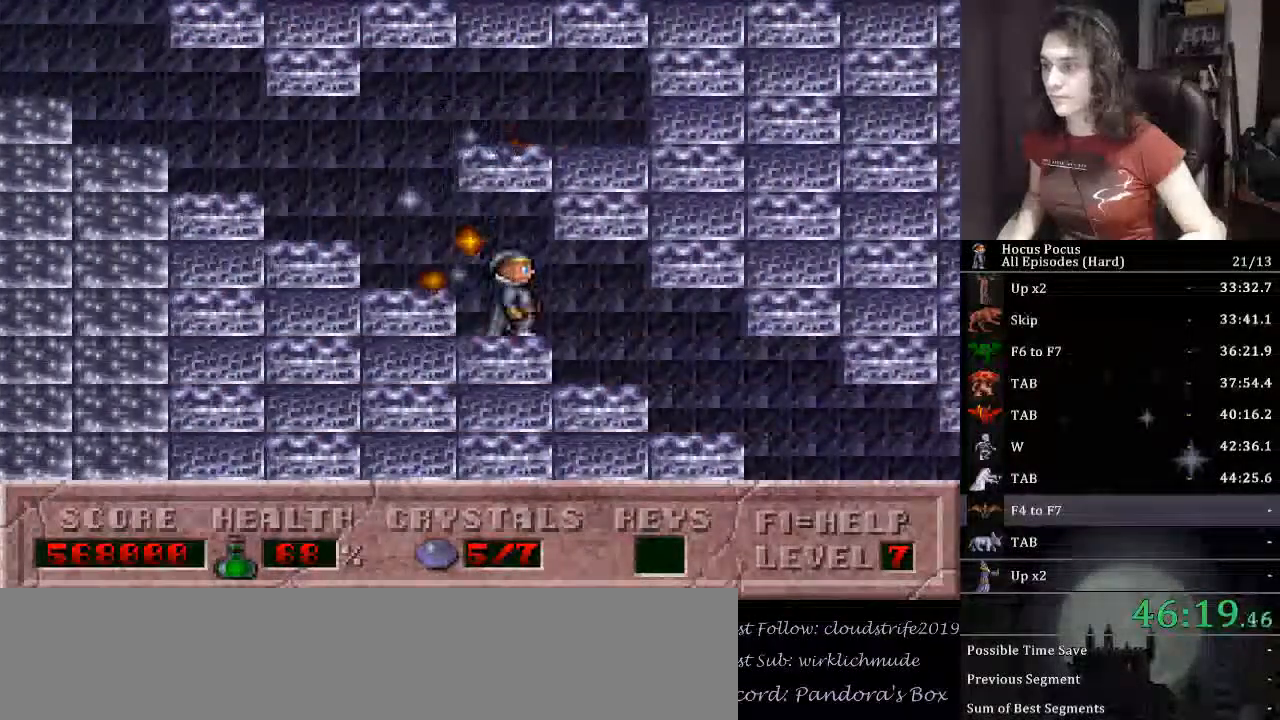
{"keys": ["right"], "events": []}